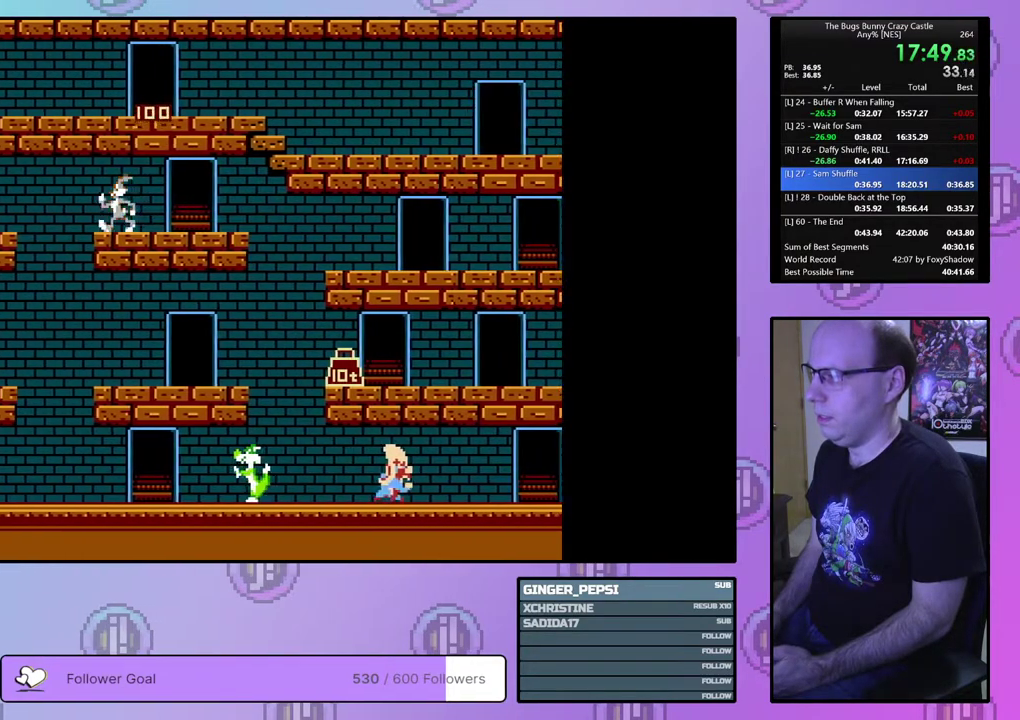
Gameplay with a controller (PlayStation layout); each line is a JSON object with the inputs held at the frame after it (dt_ms = milliseconds from this image to that frame). "events" lists button and stick changes between this image and that frame as [ms after this image, input, new state], when the widget could be followed in between. Not read: L3 R3 START left_stick right_stick.
{"dt_ms": 500, "buttons": ["DPAD_LEFT"], "events": []}
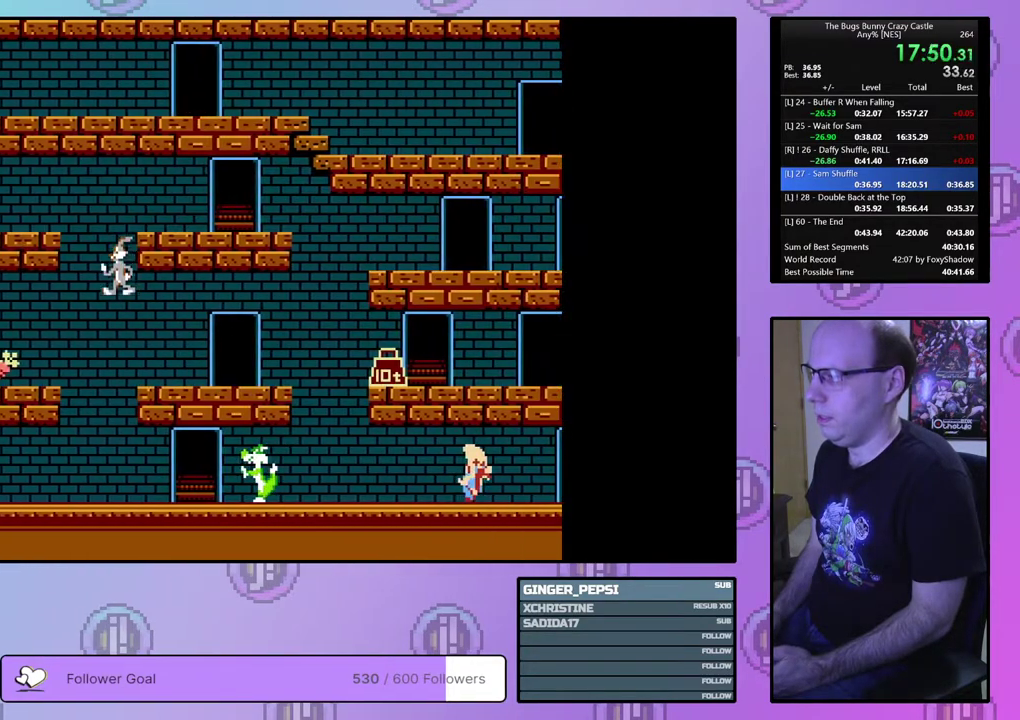
{"dt_ms": 500, "buttons": ["DPAD_LEFT"], "events": []}
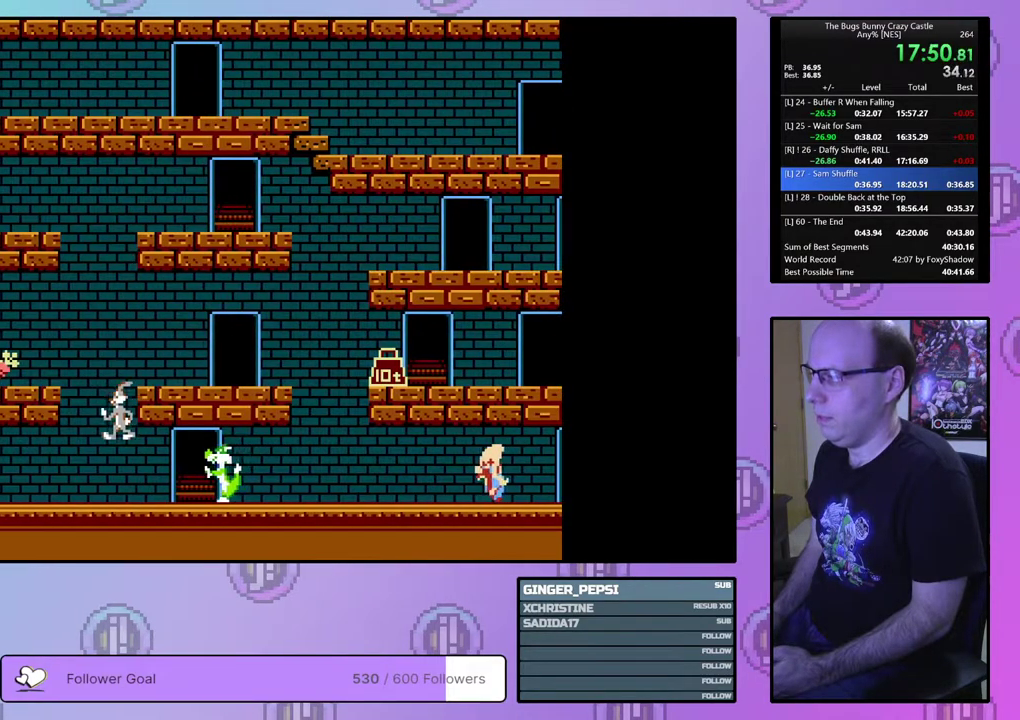
{"dt_ms": 500, "buttons": ["DPAD_LEFT"], "events": []}
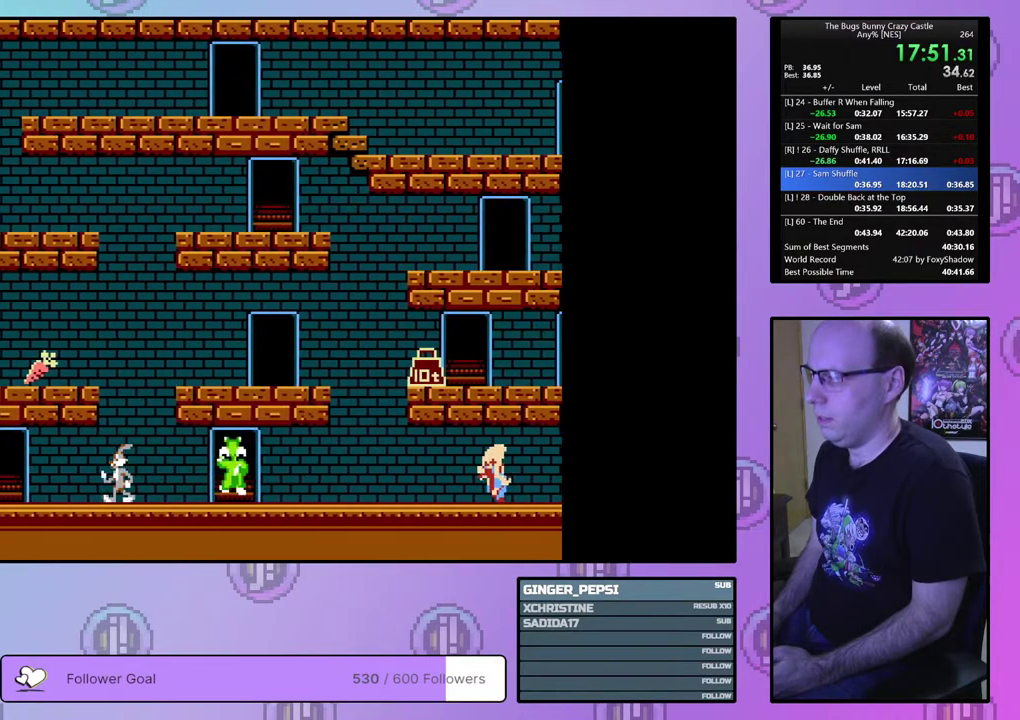
{"dt_ms": 600, "buttons": ["DPAD_UP", "DPAD_LEFT"], "events": [[517, "DPAD_UP", "down"]]}
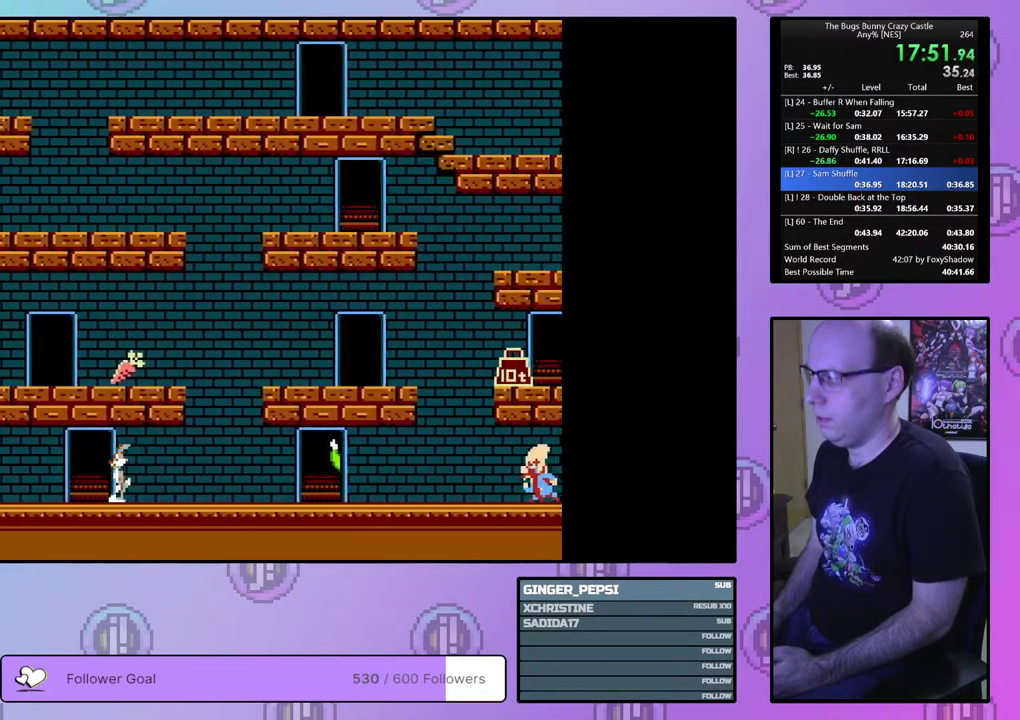
{"dt_ms": 300, "buttons": ["DPAD_UP", "DPAD_RIGHT"], "events": [[17, "DPAD_LEFT", "up"], [300, "DPAD_RIGHT", "down"]]}
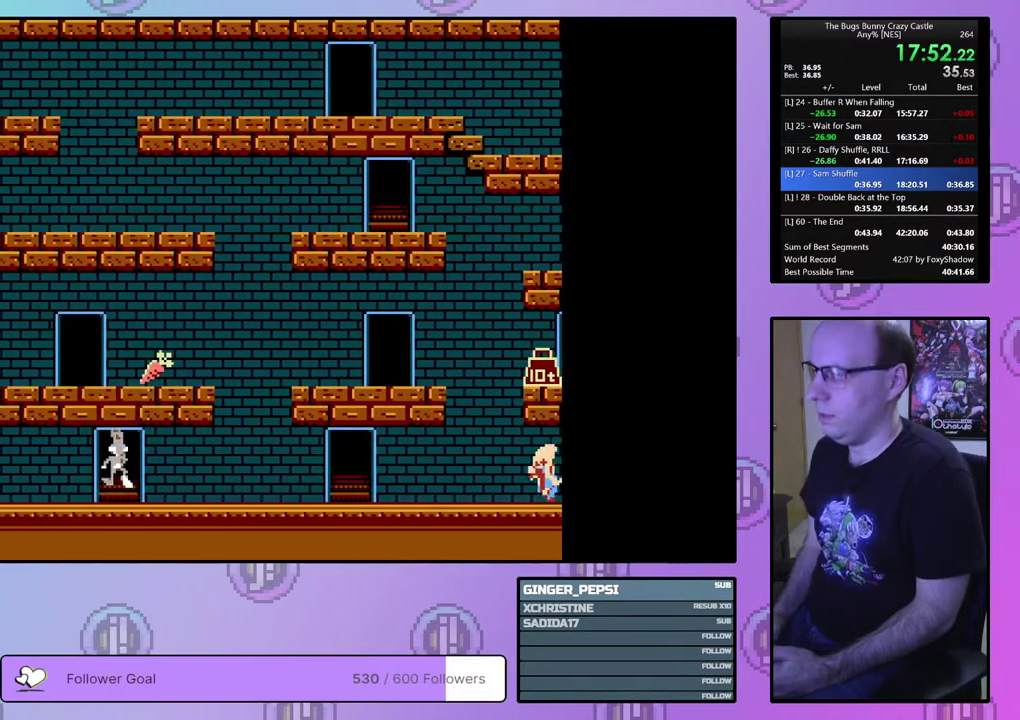
{"dt_ms": 100, "buttons": ["DPAD_RIGHT"], "events": [[83, "DPAD_UP", "up"]]}
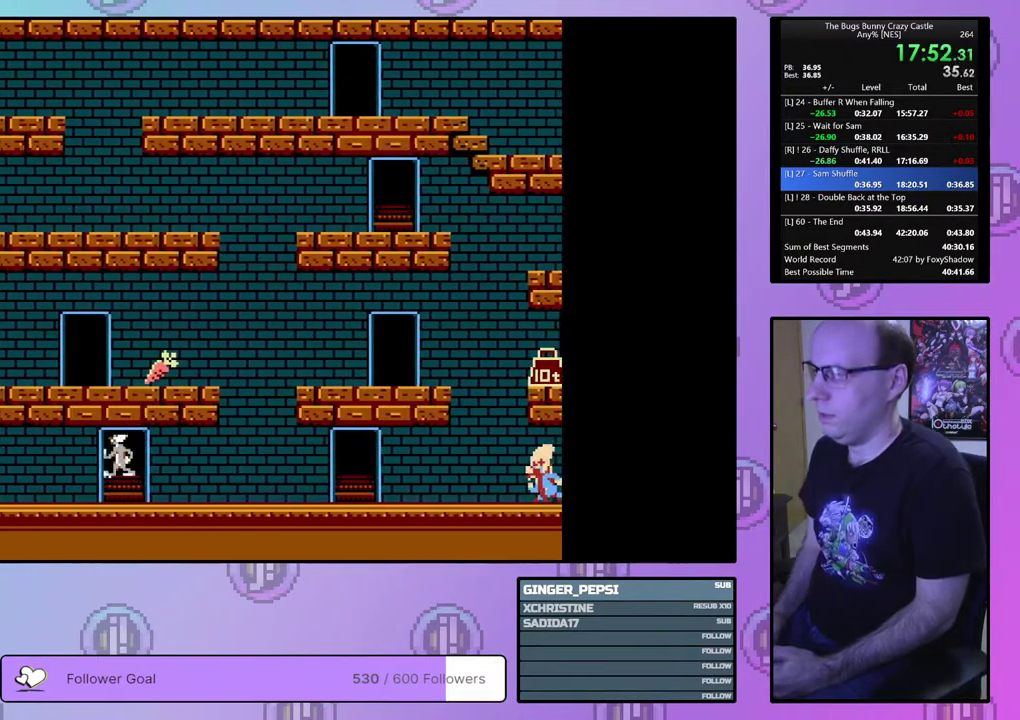
{"dt_ms": 500, "buttons": ["DPAD_RIGHT"], "events": []}
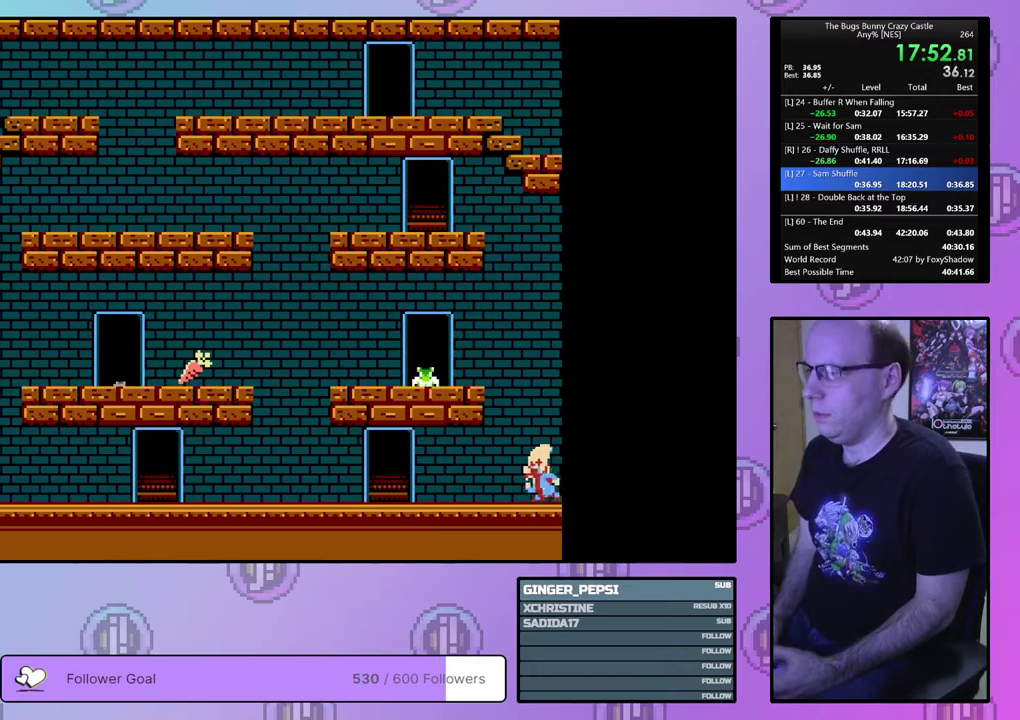
{"dt_ms": 500, "buttons": ["DPAD_RIGHT"], "events": []}
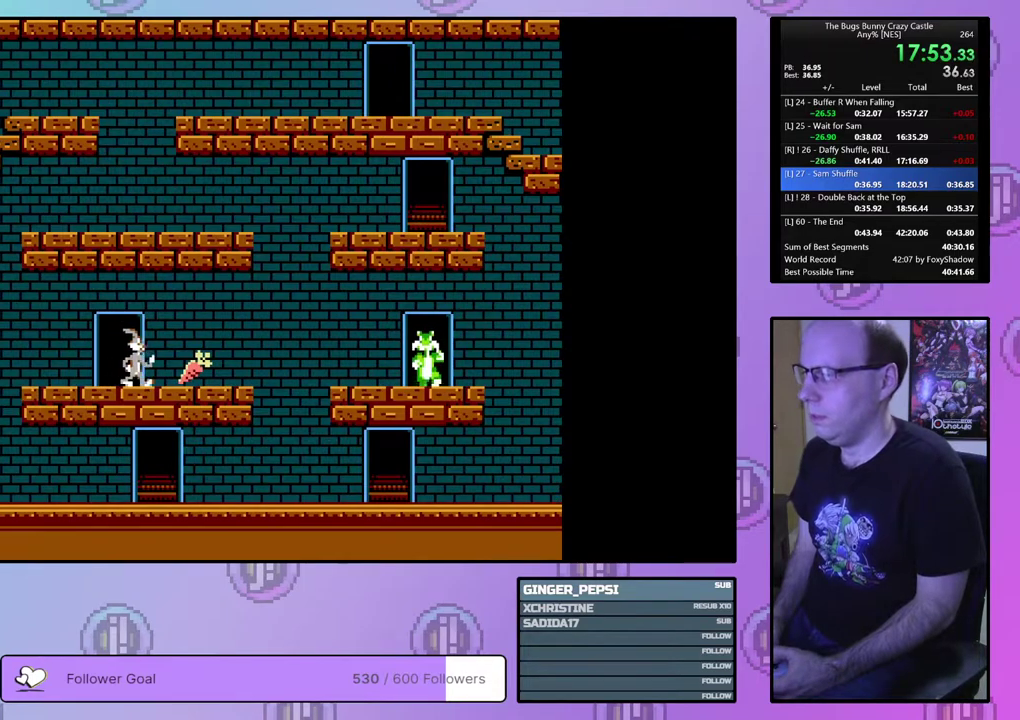
{"dt_ms": 500, "buttons": ["DPAD_RIGHT"], "events": []}
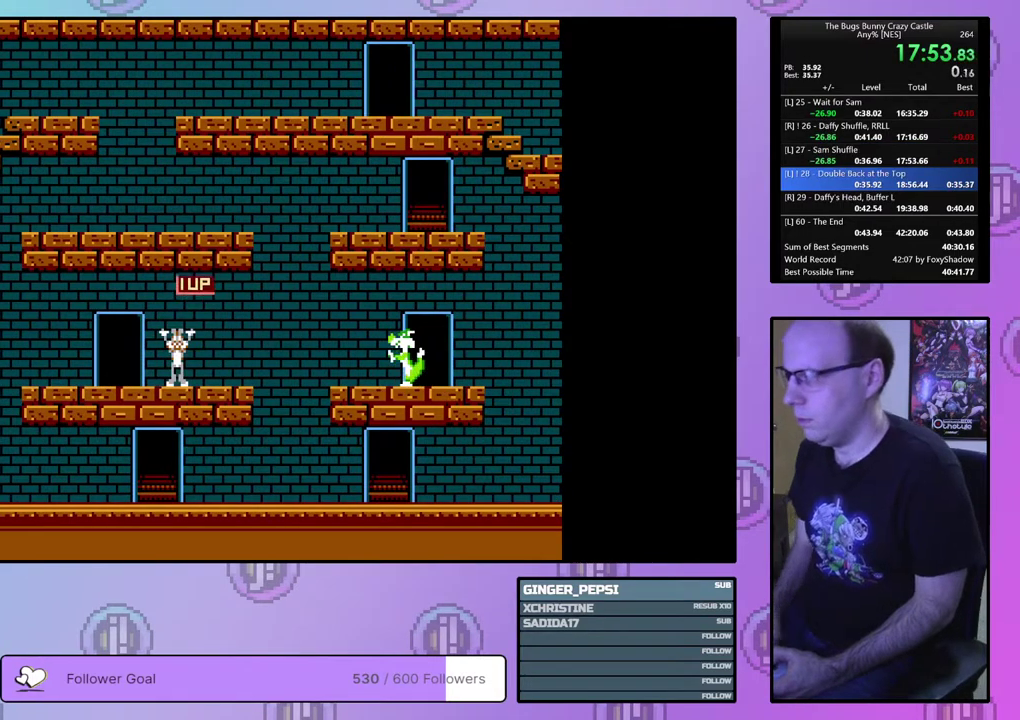
{"dt_ms": 500, "buttons": [], "events": [[33, "DPAD_RIGHT", "up"]]}
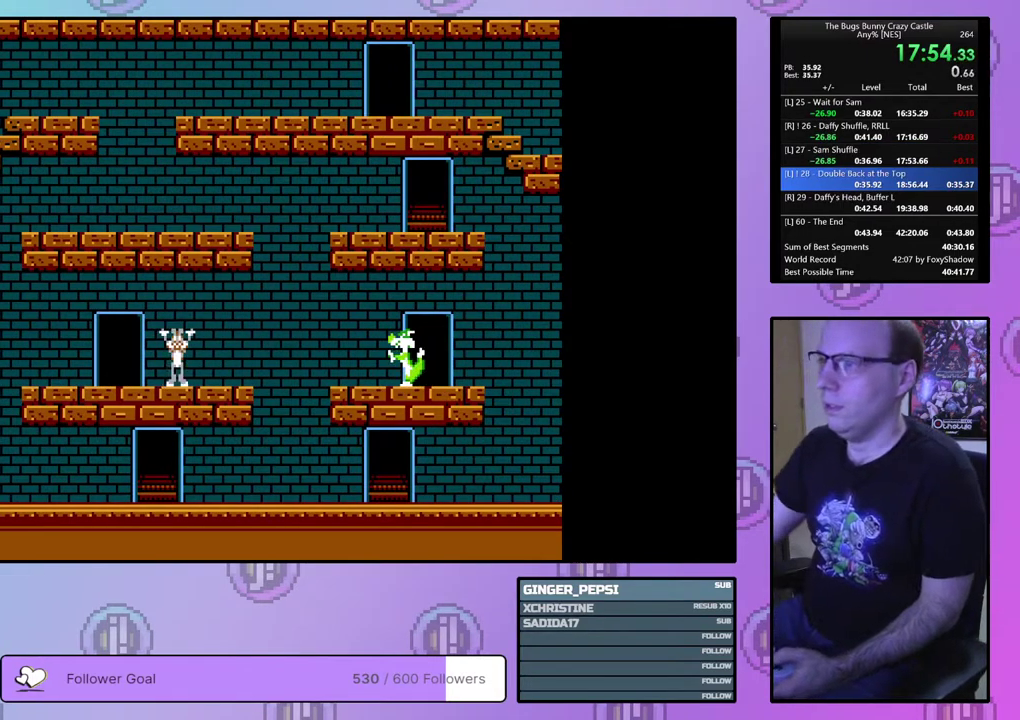
{"dt_ms": 500, "buttons": [], "events": []}
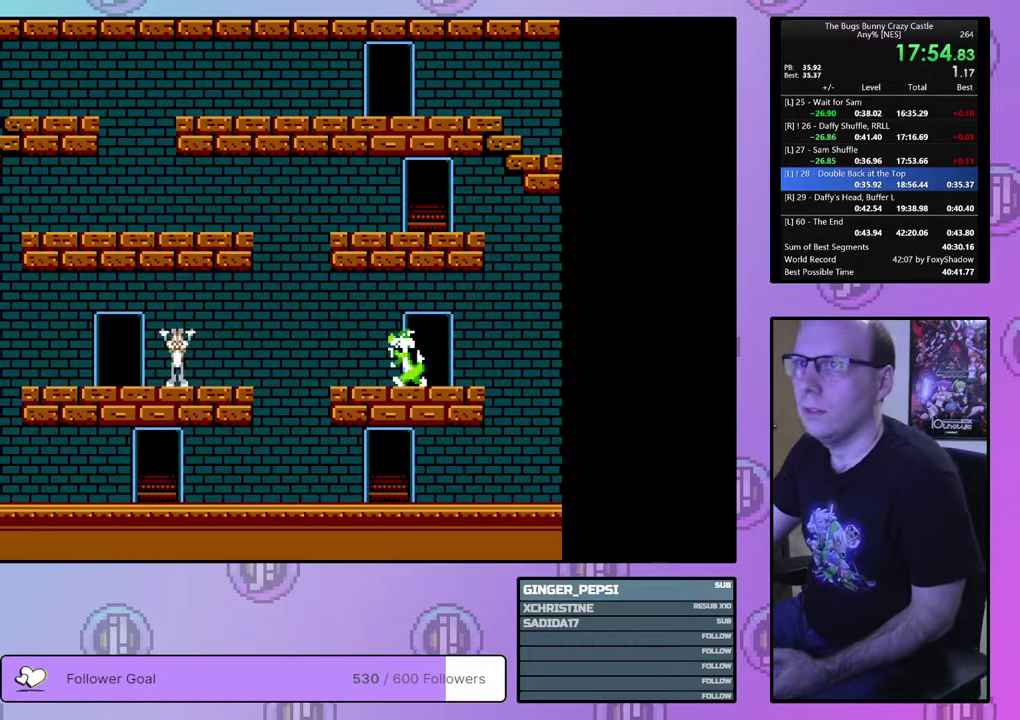
{"dt_ms": 500, "buttons": [], "events": []}
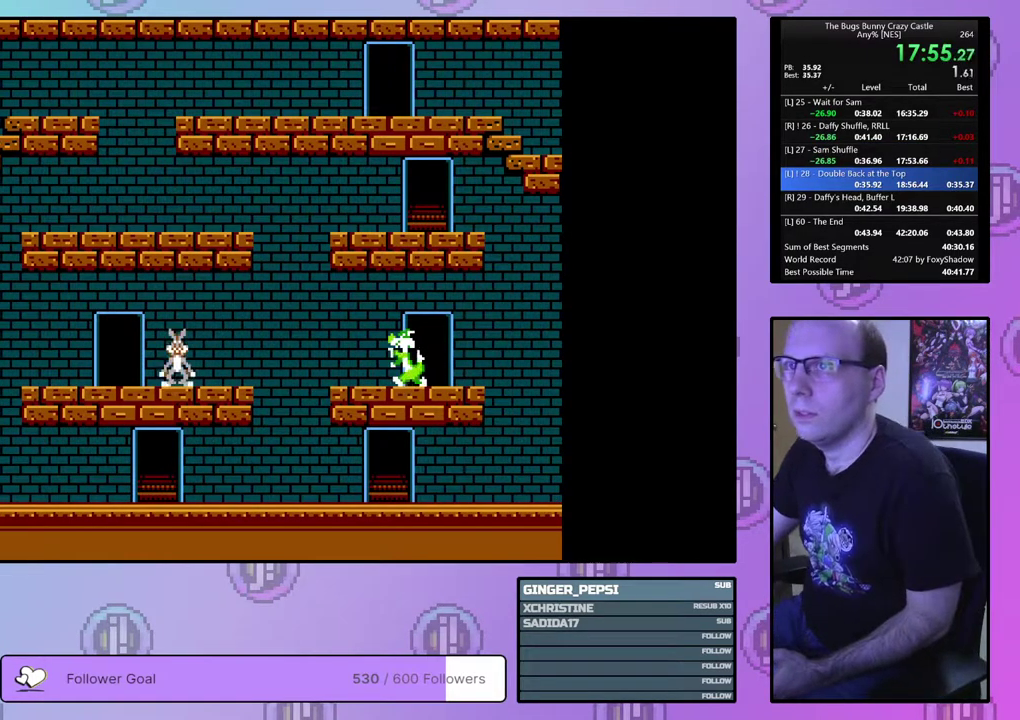
{"dt_ms": 500, "buttons": [], "events": []}
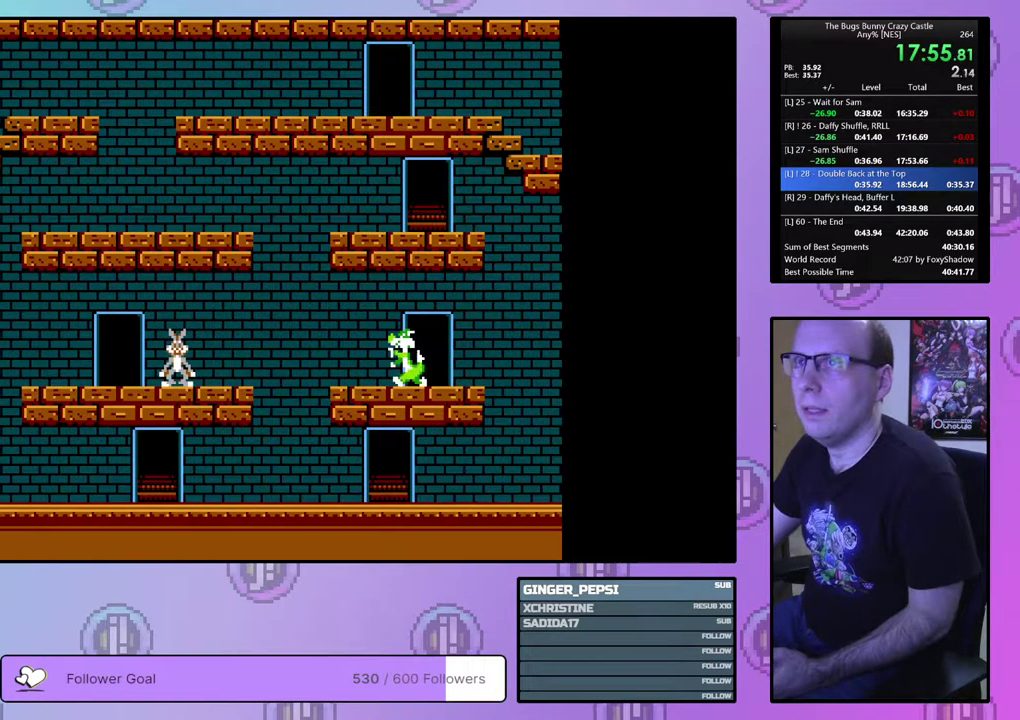
{"dt_ms": 500, "buttons": [], "events": []}
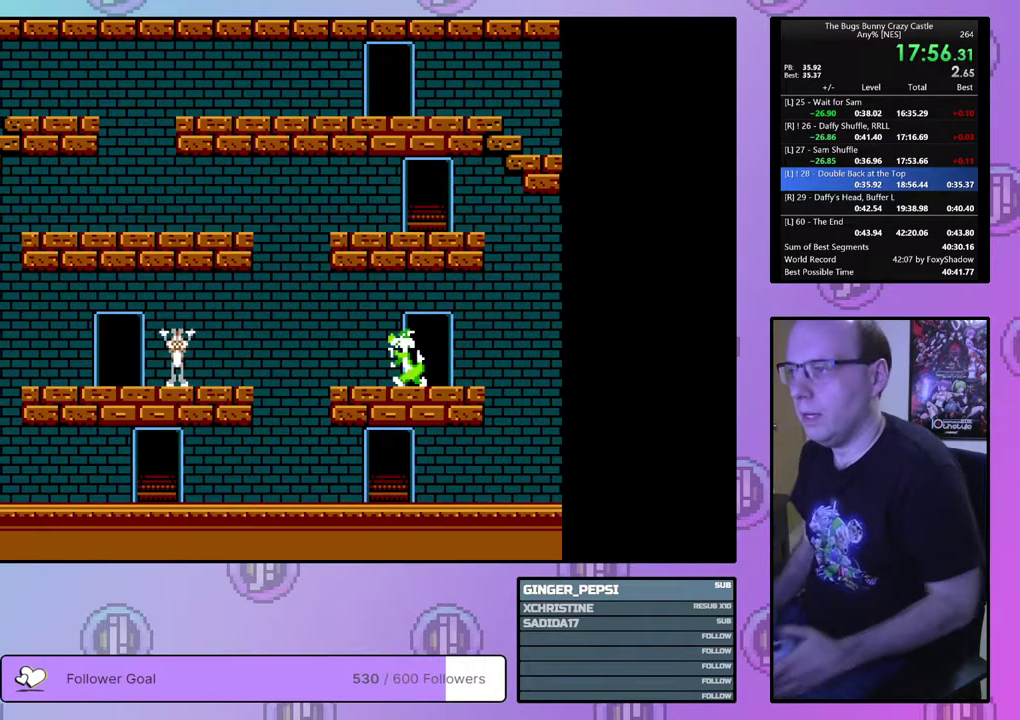
{"dt_ms": 700, "buttons": ["CIRCLE"], "events": [[617, "CIRCLE", "down"], [617, "CROSS", "down"], [700, "CROSS", "up"]]}
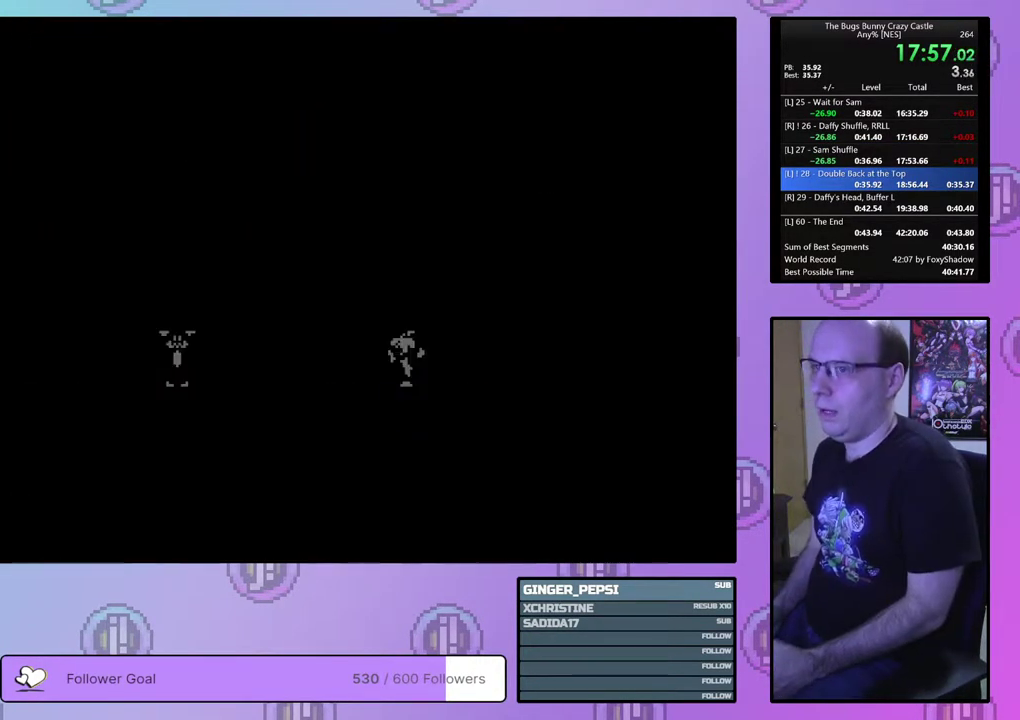
{"dt_ms": 100, "buttons": ["CROSS", "CIRCLE"], "events": [[17, "CIRCLE", "up"], [83, "CIRCLE", "down"], [83, "CROSS", "down"]]}
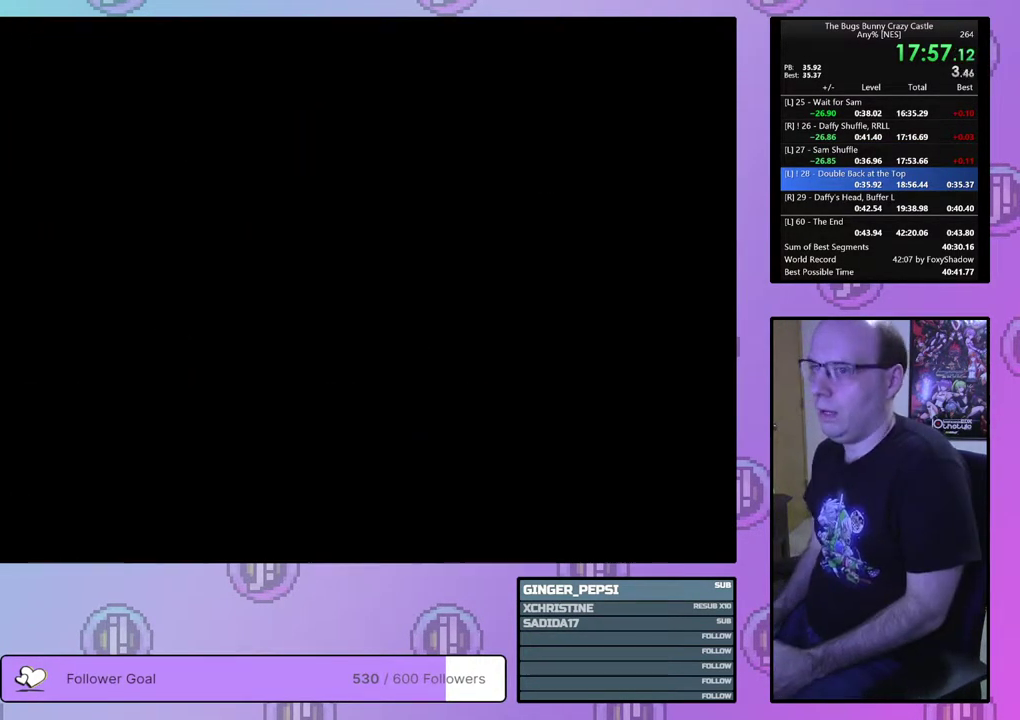
{"dt_ms": 200, "buttons": [], "events": [[50, "CIRCLE", "up"], [50, "CROSS", "up"], [100, "CIRCLE", "down"], [117, "CROSS", "down"], [167, "CIRCLE", "up"], [167, "CROSS", "up"]]}
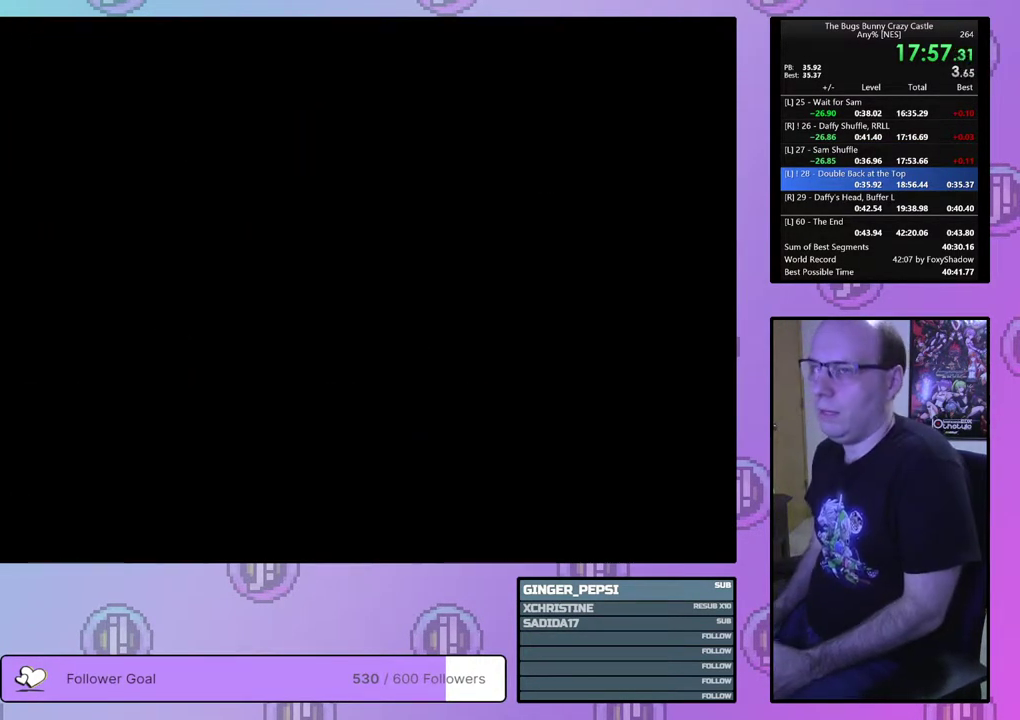
{"dt_ms": 100, "buttons": ["CIRCLE"], "events": [[33, "CIRCLE", "down"], [50, "CROSS", "down"], [100, "CROSS", "up"]]}
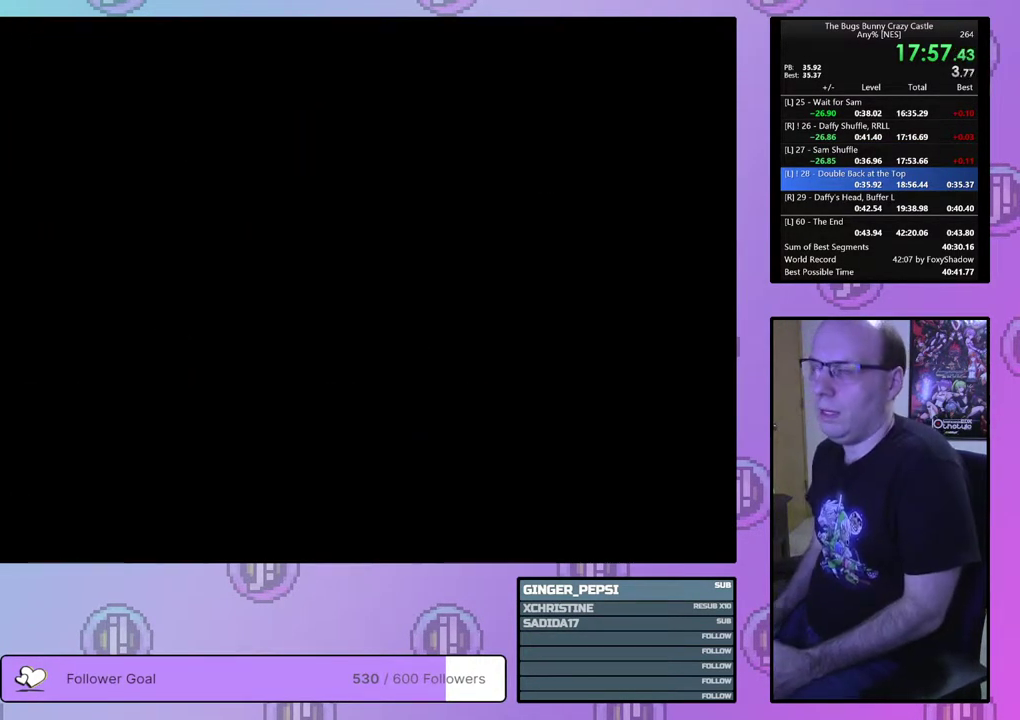
{"dt_ms": 300, "buttons": [], "events": [[17, "CIRCLE", "up"], [67, "CIRCLE", "down"], [83, "CROSS", "down"], [133, "CIRCLE", "up"], [133, "CROSS", "up"], [200, "CIRCLE", "down"], [200, "CROSS", "down"], [250, "CIRCLE", "up"], [267, "CROSS", "up"]]}
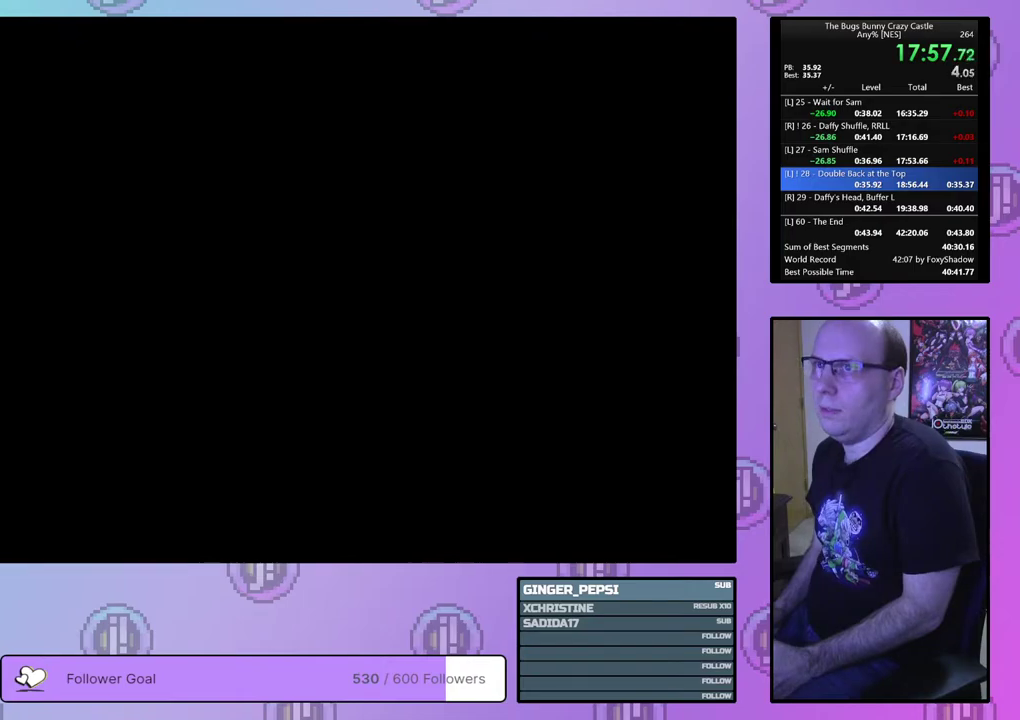
{"dt_ms": 200, "buttons": ["CROSS", "CIRCLE"], "events": [[33, "CIRCLE", "down"], [33, "CROSS", "down"], [100, "CIRCLE", "up"], [100, "CROSS", "up"], [167, "CIRCLE", "down"], [167, "CROSS", "down"]]}
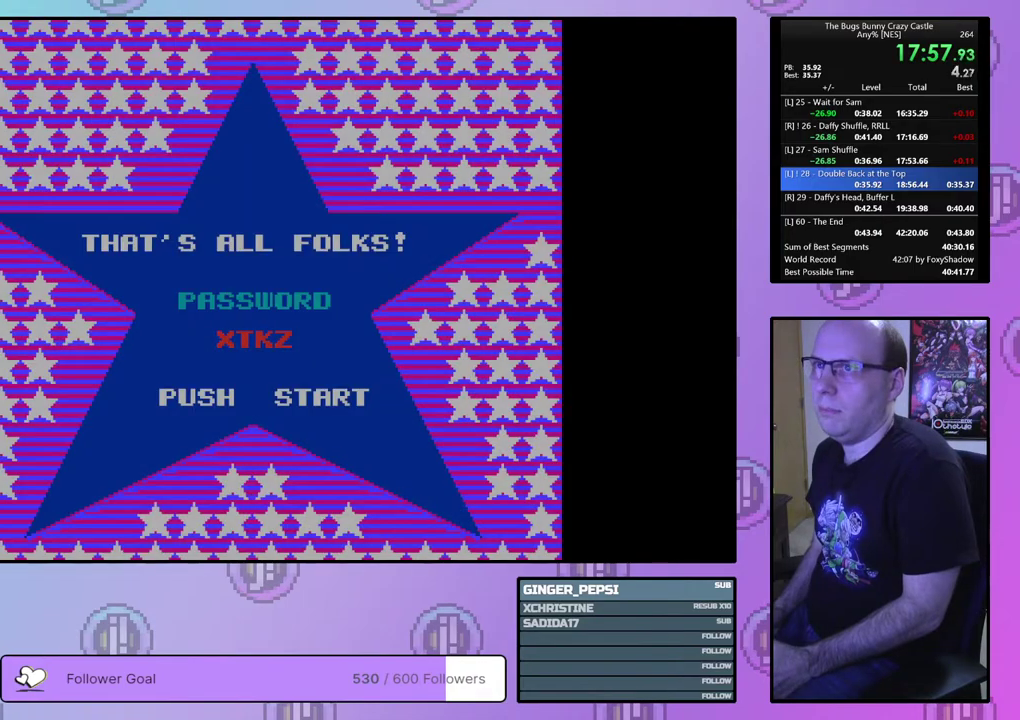
{"dt_ms": 200, "buttons": [], "events": [[33, "CIRCLE", "up"], [33, "CROSS", "up"], [100, "CIRCLE", "down"], [117, "CROSS", "down"], [167, "CIRCLE", "up"], [167, "CROSS", "up"]]}